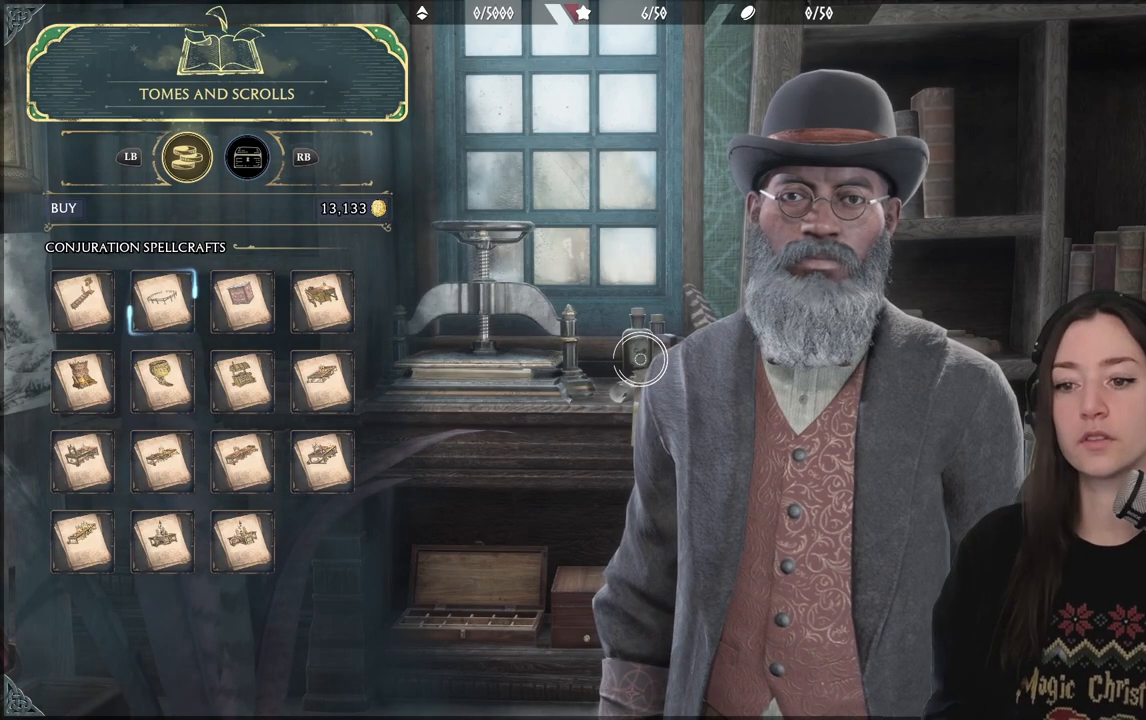
Gameplay with a controller (Xbox layout); each line is a JSON object with the inputs held at the frame after it. "events" lists button and stick changes between this image and that frame as [ms after this image, input, new state], when the widget could be followed in between.
{"buttons": [], "left_stick": "up-left", "right_stick": "center", "events": [[150, "left_stick", "down-left"], [217, "left_stick", "left"], [450, "left_stick", "up-left"]]}
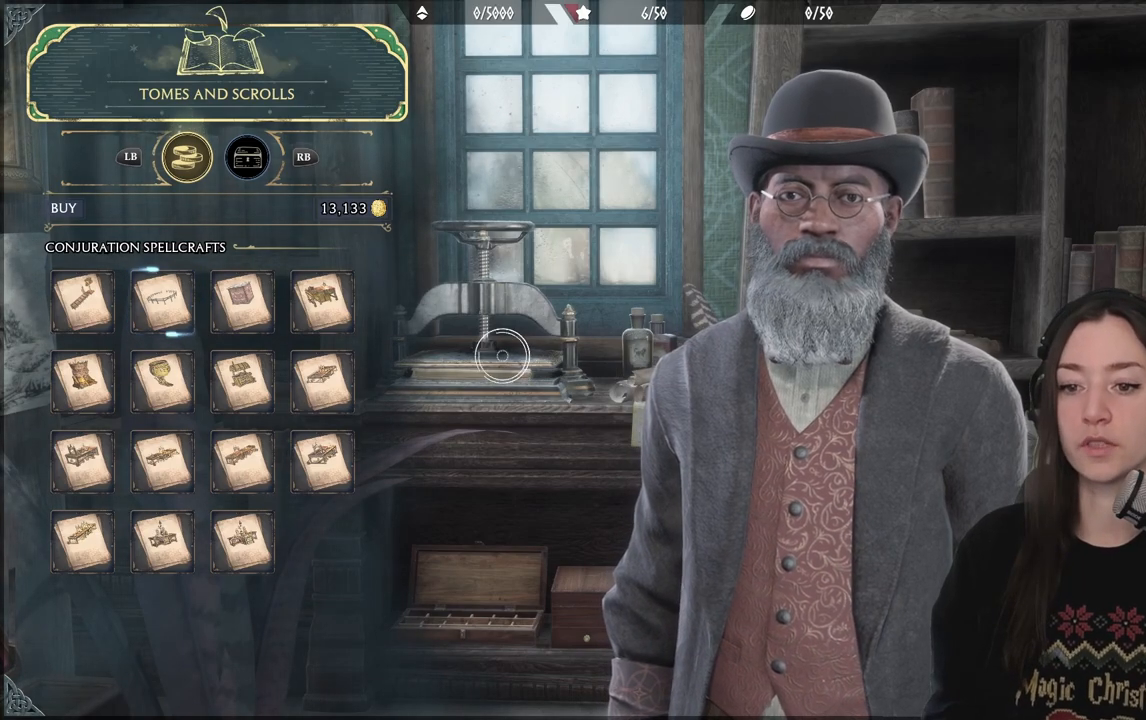
{"buttons": [], "left_stick": "left", "right_stick": "center", "events": [[117, "left_stick", "left"]]}
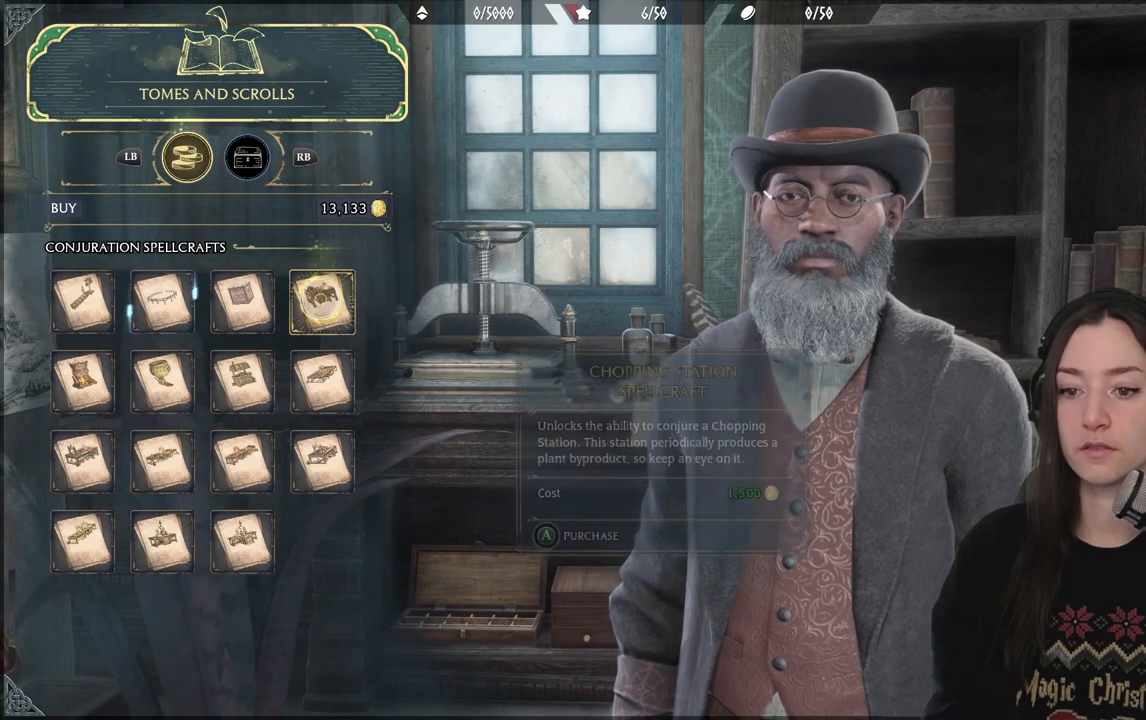
{"buttons": [], "left_stick": "left", "right_stick": "center", "events": []}
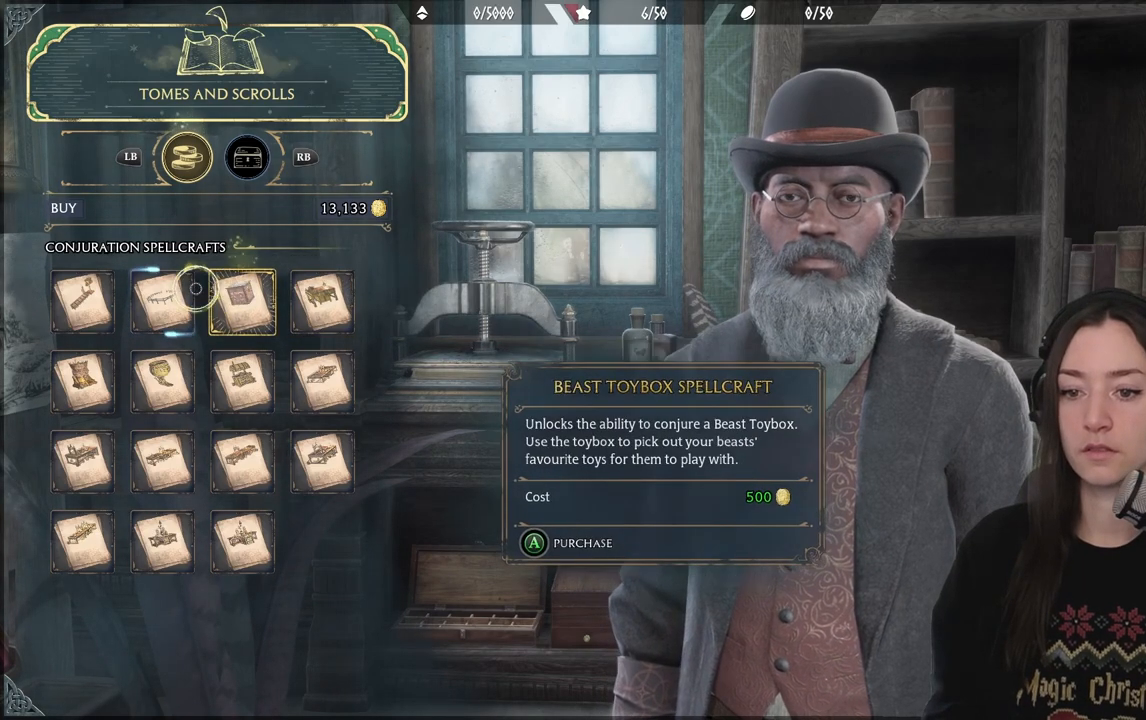
{"buttons": [], "left_stick": "center", "right_stick": "center", "events": [[233, "left_stick", "center"]]}
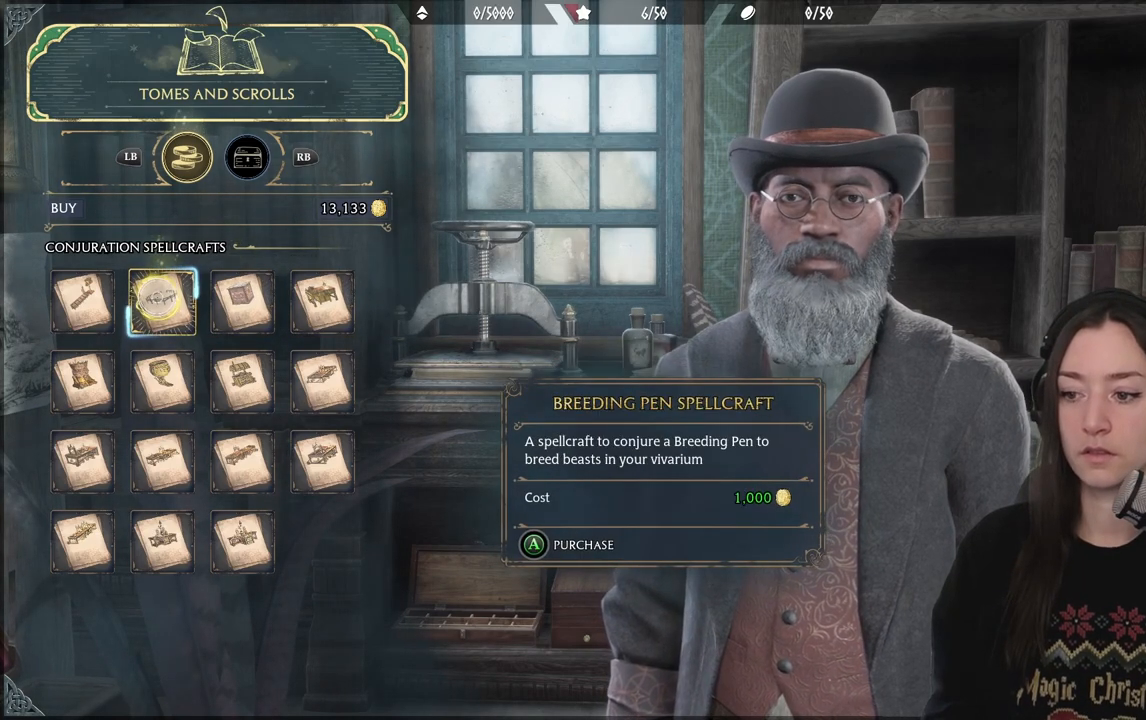
{"buttons": [], "left_stick": "center", "right_stick": "center", "events": []}
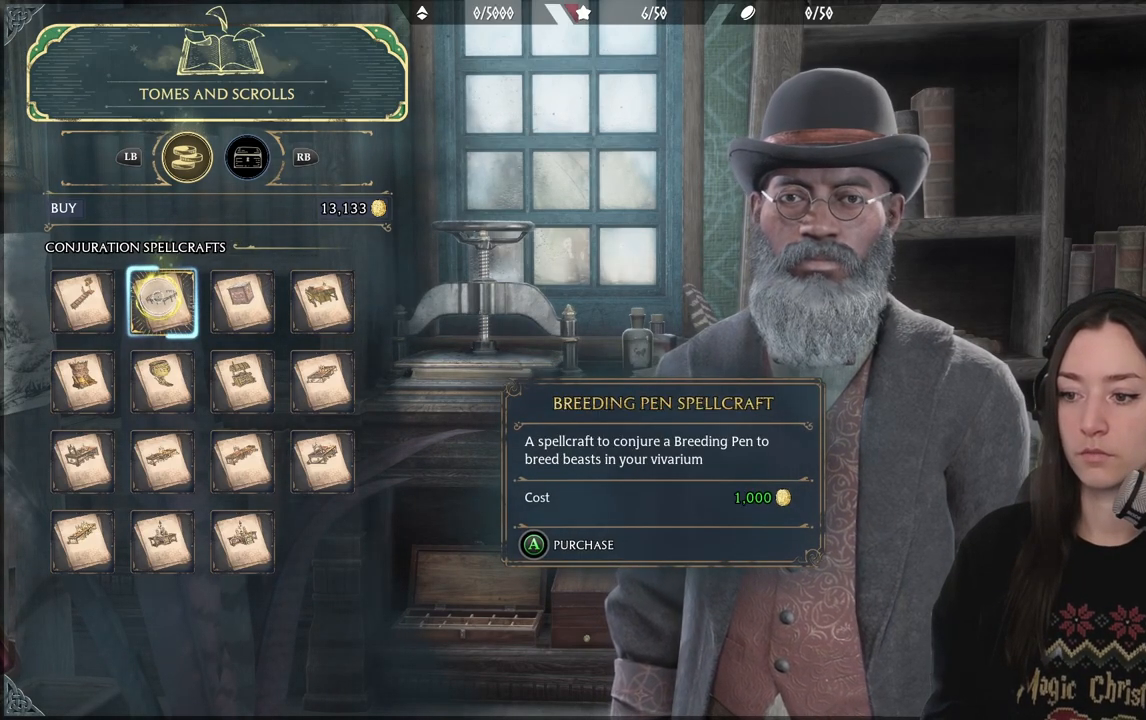
{"buttons": [], "left_stick": "center", "right_stick": "center", "events": []}
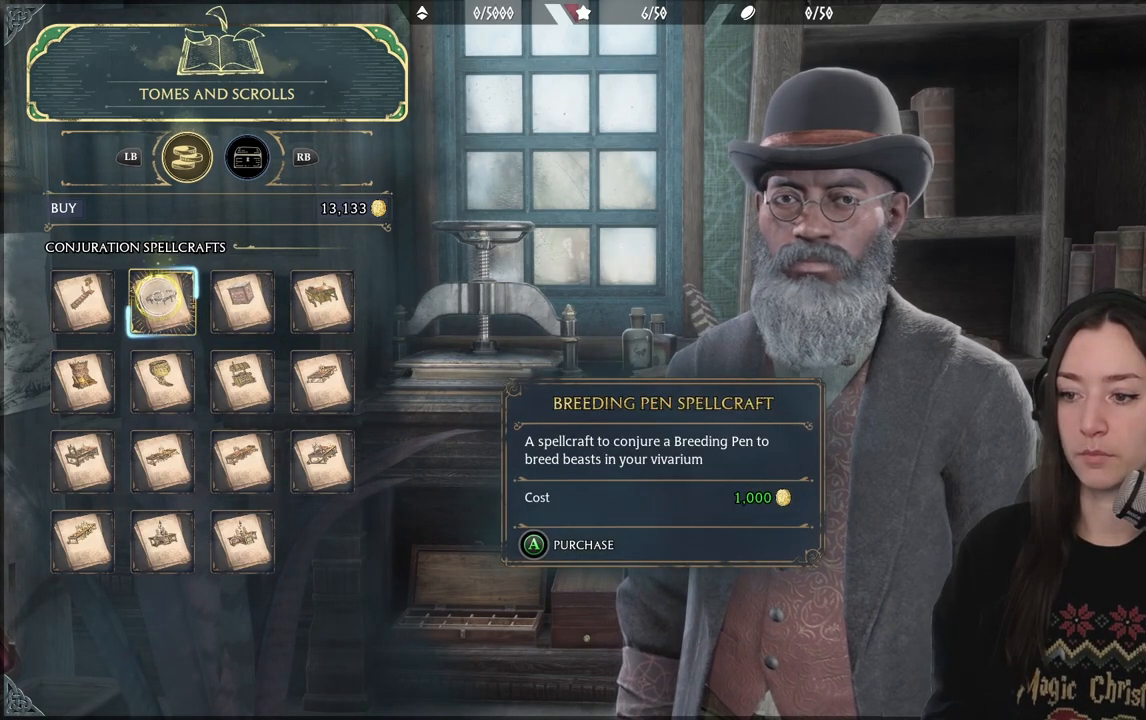
{"buttons": [], "left_stick": "center", "right_stick": "center", "events": []}
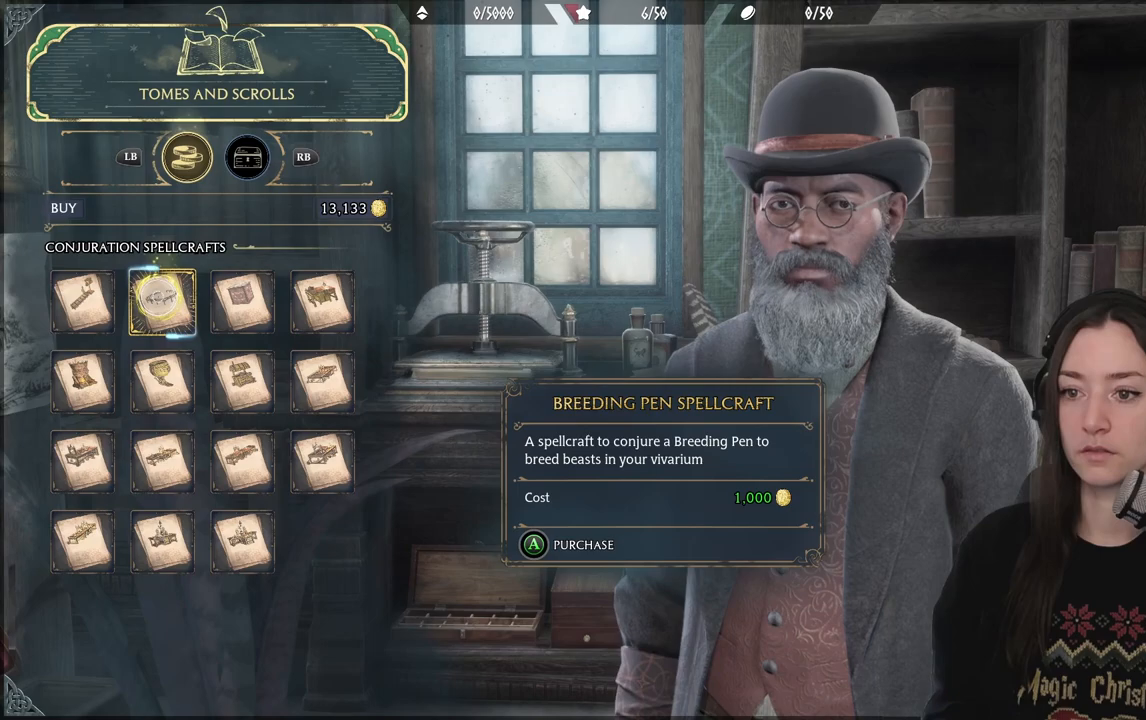
{"buttons": [], "left_stick": "left", "right_stick": "center", "events": [[233, "left_stick", "left"]]}
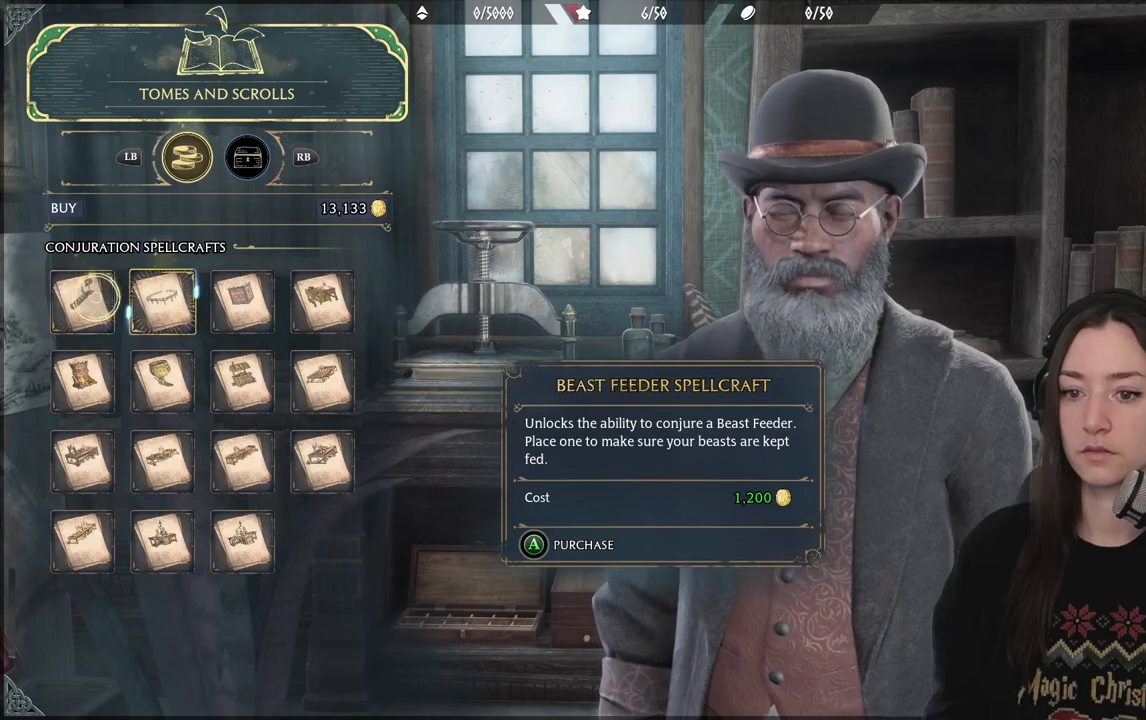
{"buttons": [], "left_stick": "center", "right_stick": "center", "events": [[83, "left_stick", "center"]]}
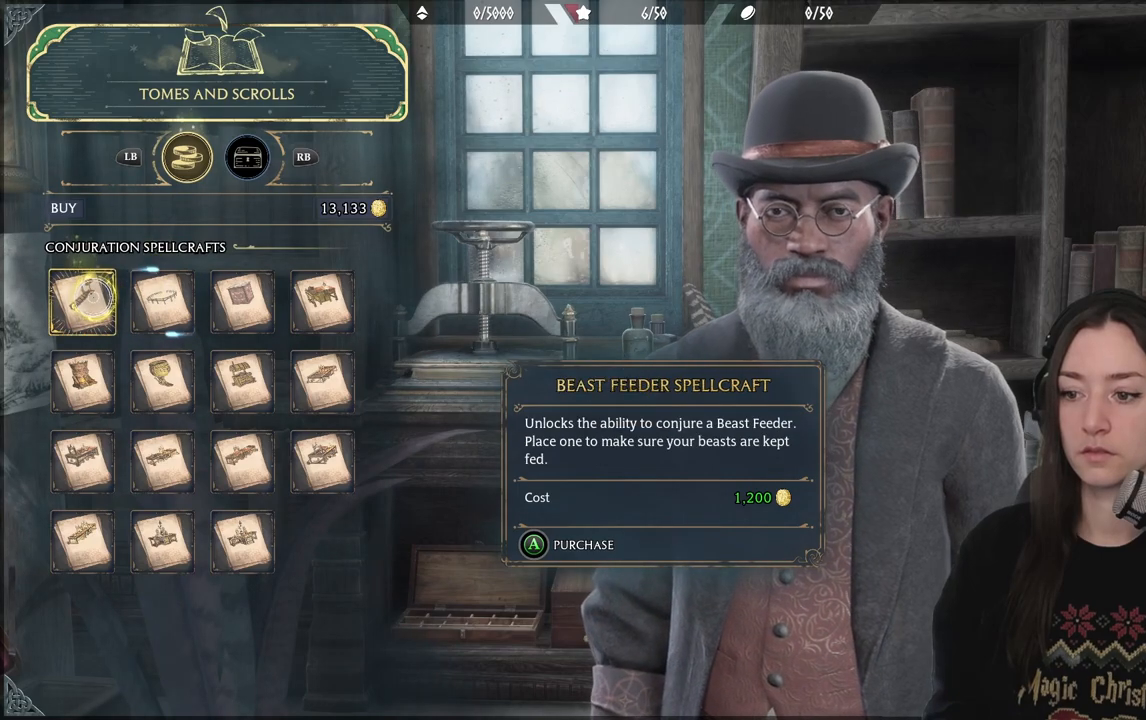
{"buttons": [], "left_stick": "center", "right_stick": "center", "events": [[17, "left_stick", "right"], [383, "left_stick", "center"]]}
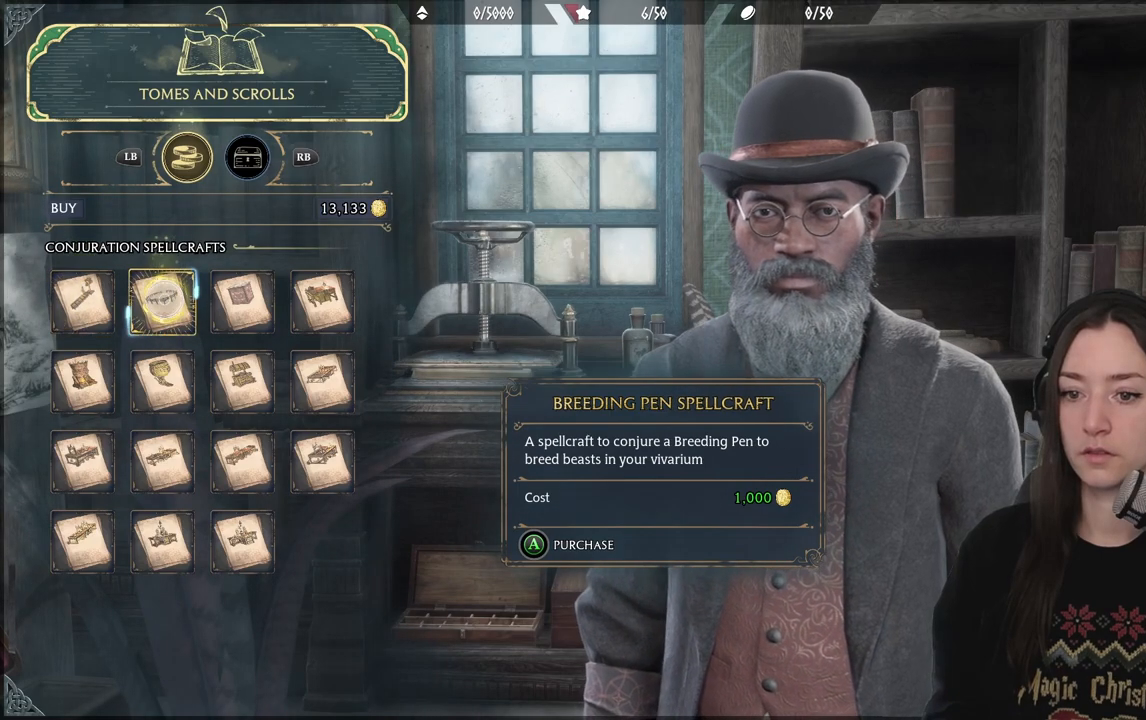
{"buttons": [], "left_stick": "left", "right_stick": "center", "events": [[67, "left_stick", "left"], [217, "left_stick", "right"], [367, "left_stick", "center"], [483, "left_stick", "left"]]}
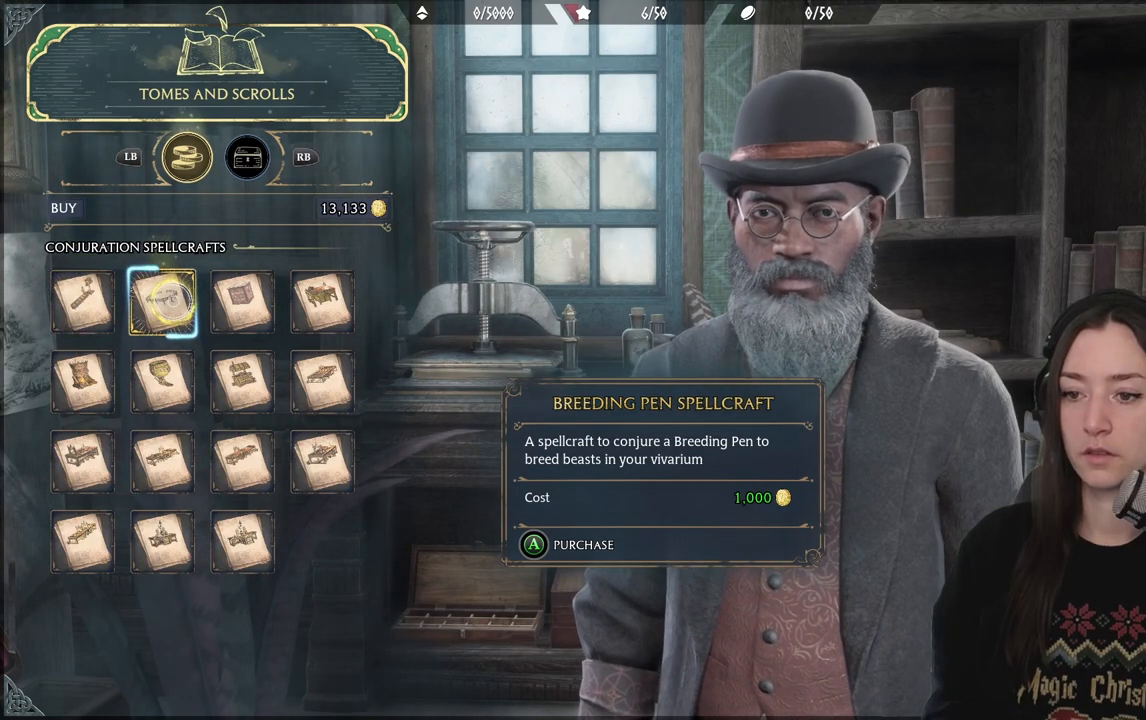
{"buttons": [], "left_stick": "center", "right_stick": "center", "events": [[317, "left_stick", "center"]]}
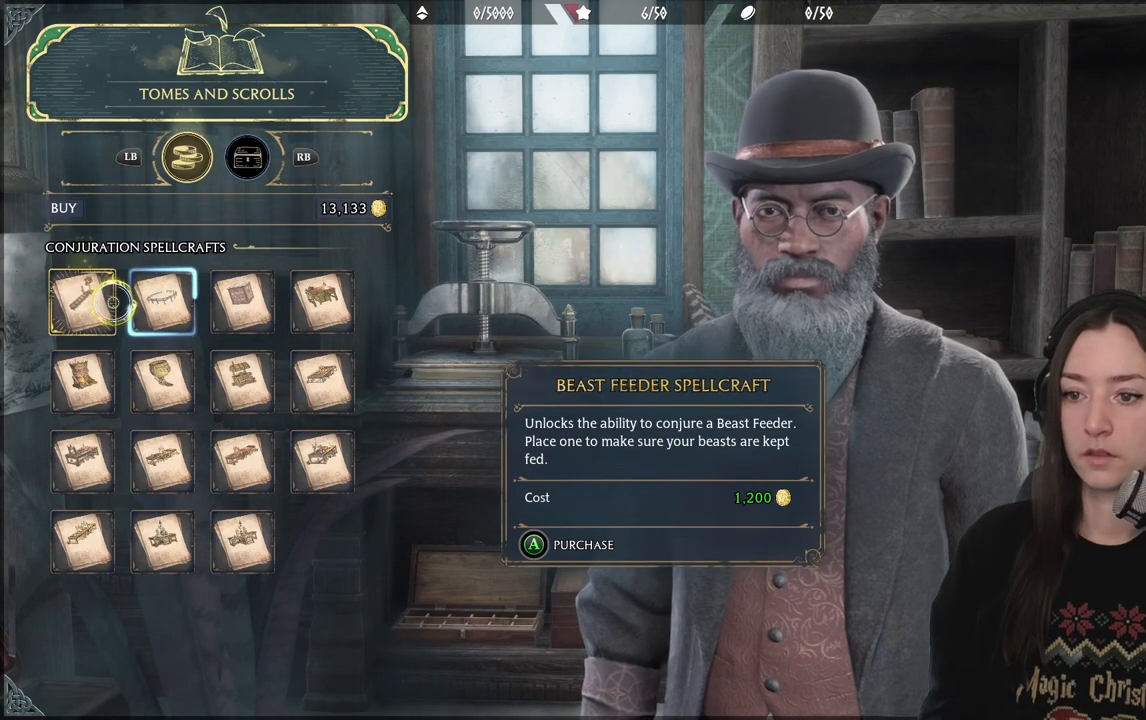
{"buttons": [], "left_stick": "center", "right_stick": "center", "events": [[217, "left_stick", "left"], [400, "left_stick", "center"]]}
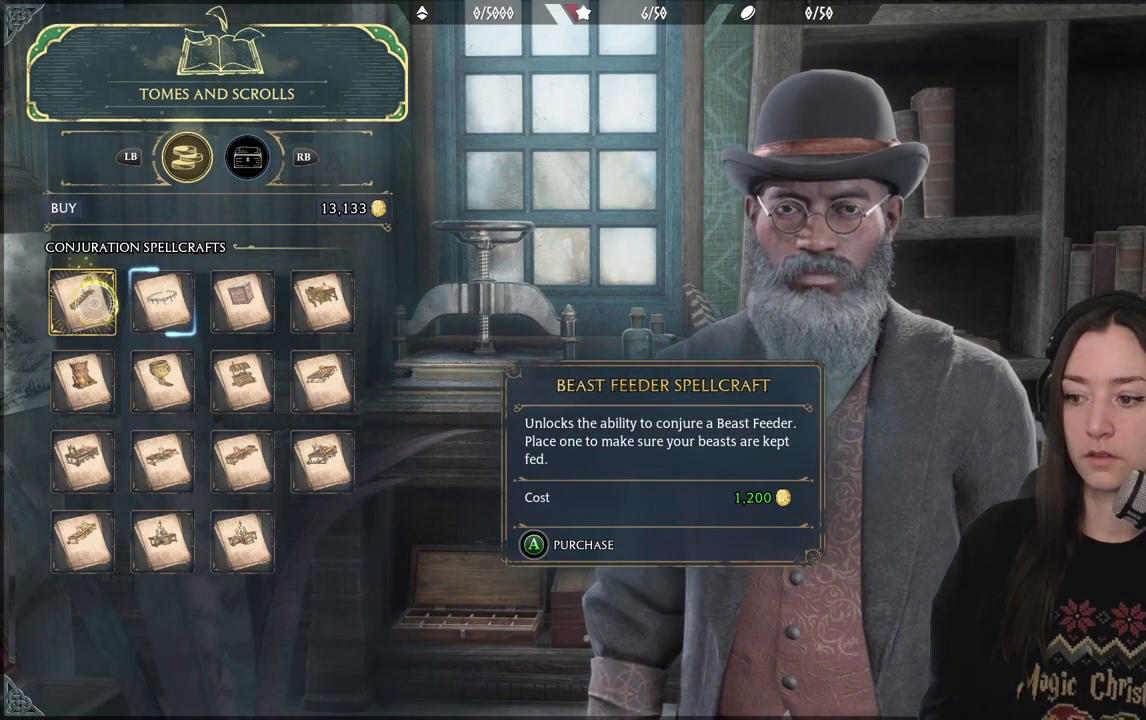
{"buttons": [], "left_stick": "right", "right_stick": "center", "events": [[200, "left_stick", "right"], [367, "left_stick", "center"], [433, "left_stick", "right"]]}
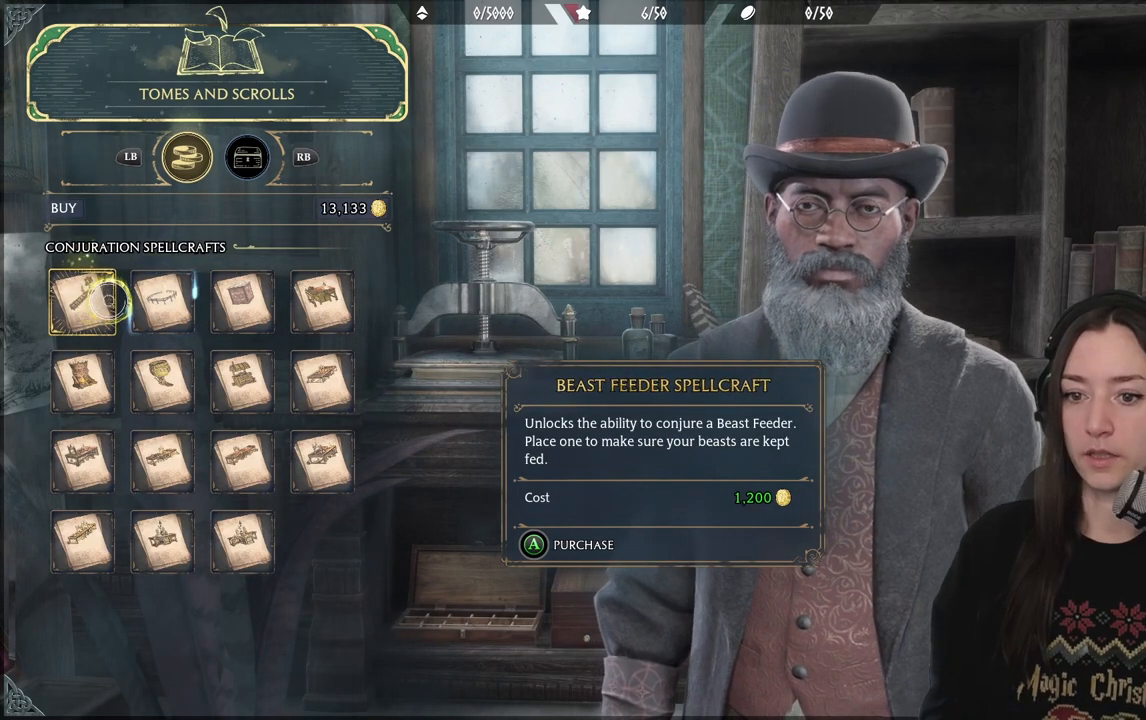
{"buttons": ["A"], "left_stick": "center", "right_stick": "center", "events": [[250, "left_stick", "center"], [333, "A", "down"]]}
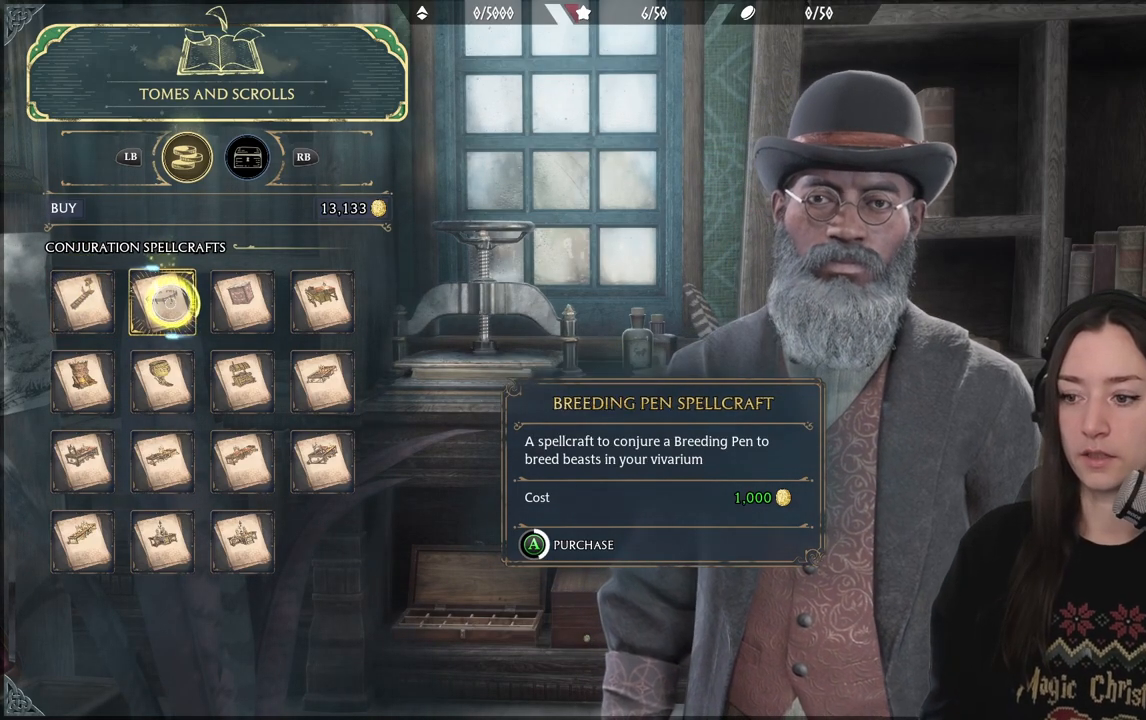
{"buttons": ["A"], "left_stick": "center", "right_stick": "center", "events": []}
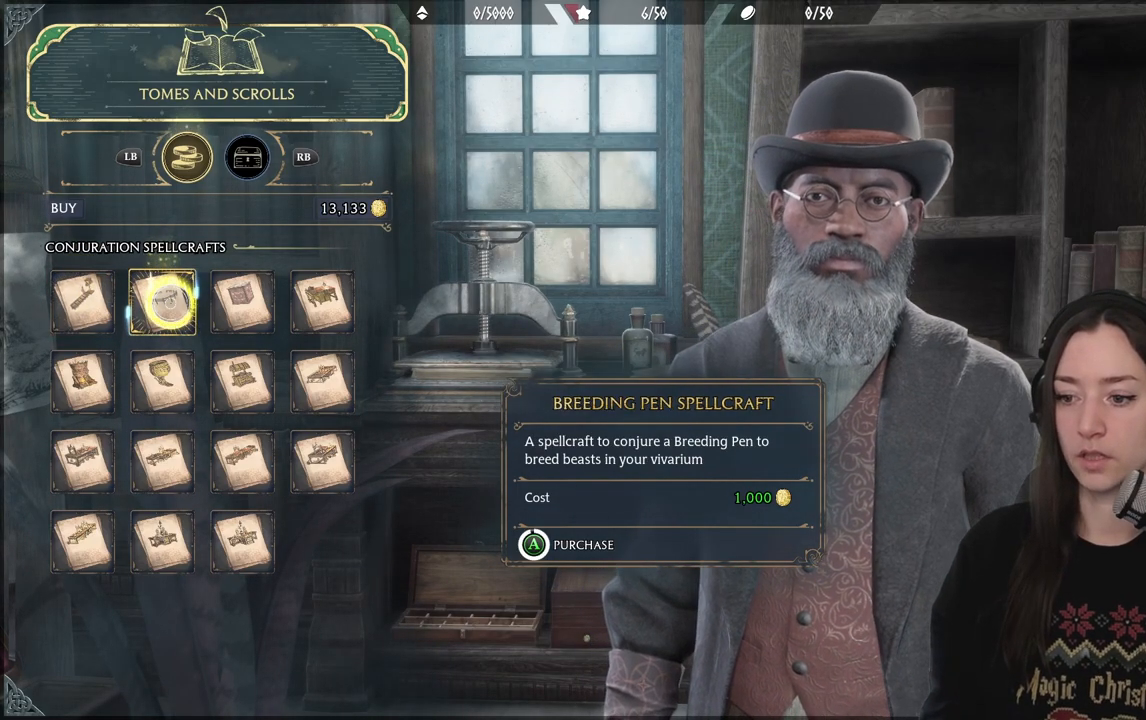
{"buttons": ["A"], "left_stick": "center", "right_stick": "center", "events": []}